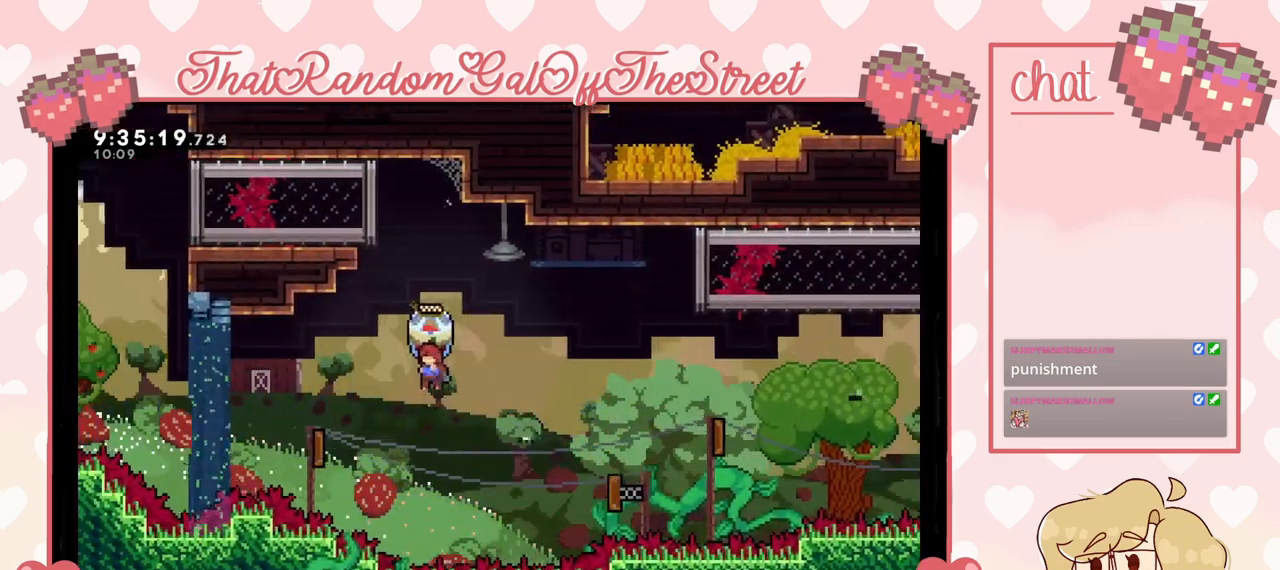
Gameplay with a controller (Xbox layout); each line is a JSON object with the inputs held at the frame after it. "events" lists button and stick changes between this image and that frame as [ms after this image, input, new state], when the widget could be followed in between.
{"buttons": ["L2"], "left_stick": "up-right", "right_stick": "center", "events": [[400, "left_stick", "up-right"]]}
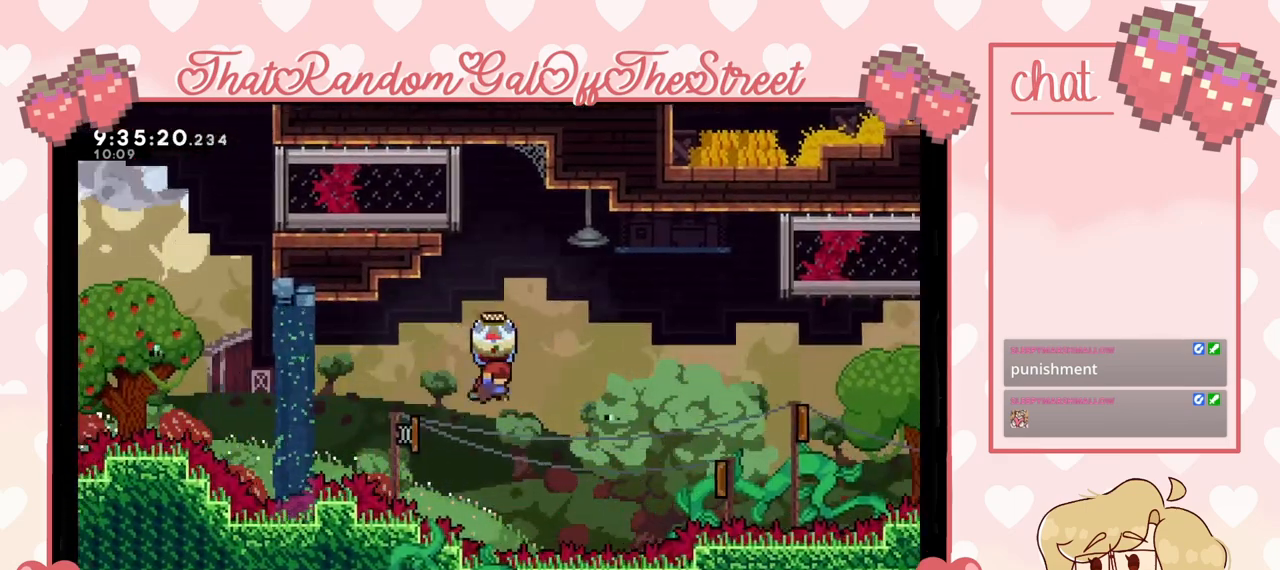
{"buttons": [], "left_stick": "right", "right_stick": "center", "events": [[333, "L2", "up"], [367, "left_stick", "right"]]}
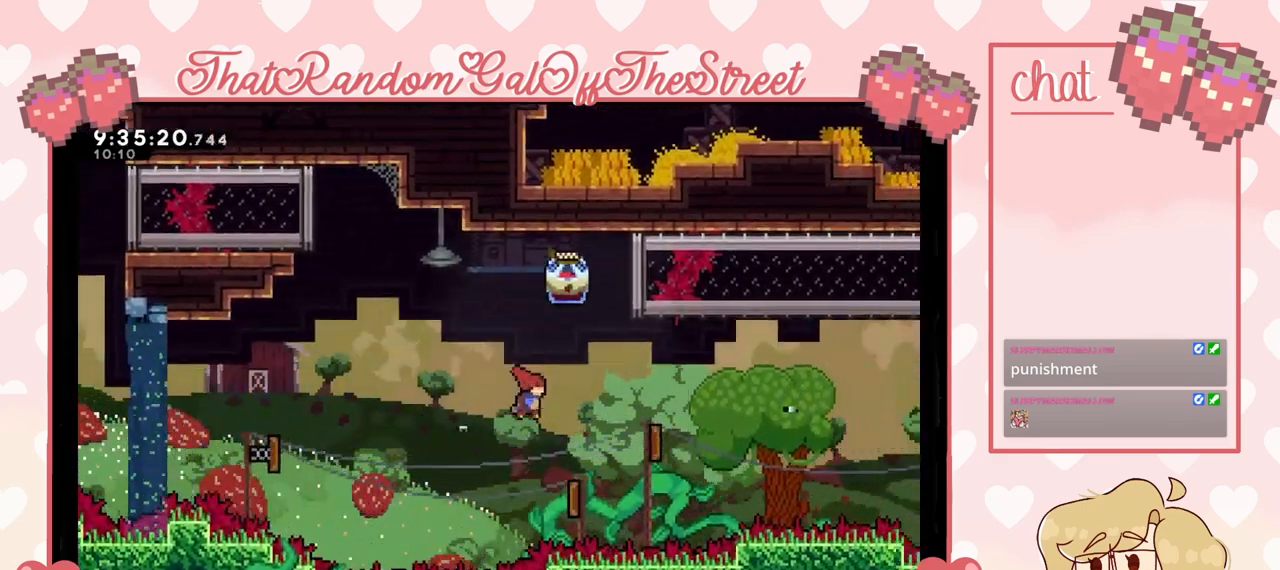
{"buttons": [], "left_stick": "right", "right_stick": "center", "events": [[167, "X", "down"], [300, "X", "up"]]}
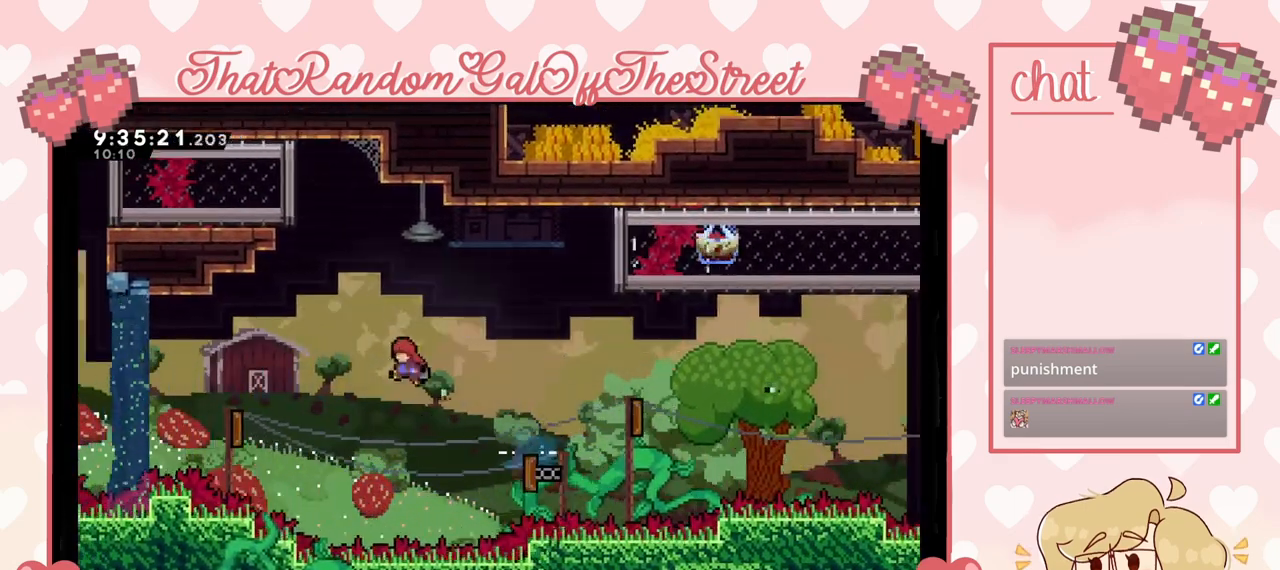
{"buttons": [], "left_stick": "up-left", "right_stick": "center", "events": [[100, "left_stick", "up-left"]]}
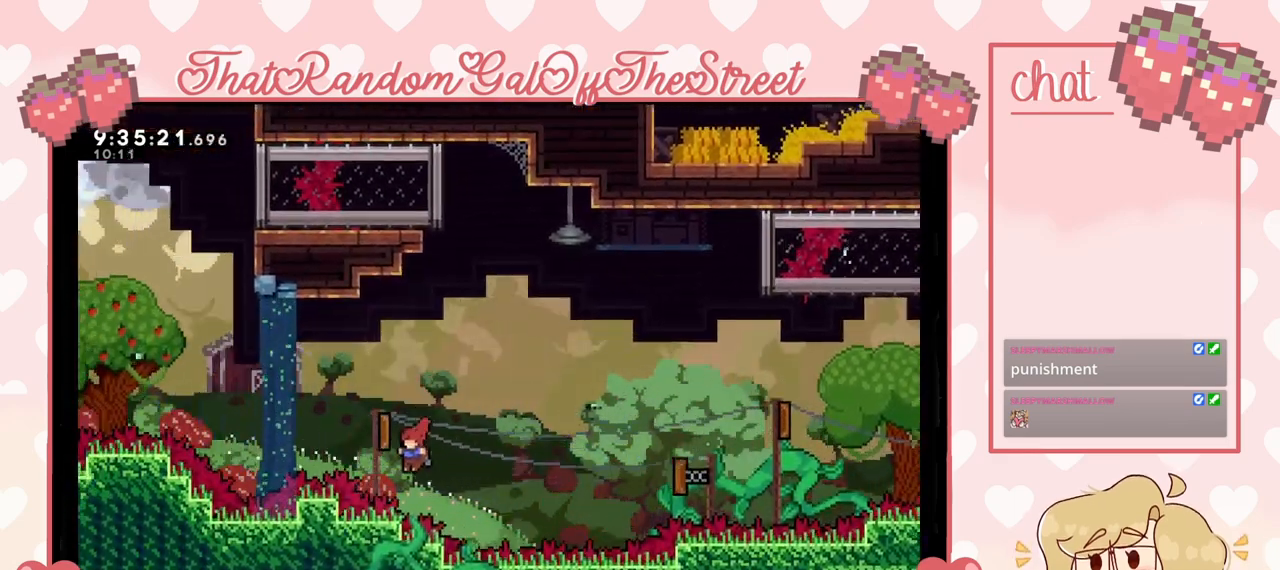
{"buttons": [], "left_stick": "right", "right_stick": "center", "events": [[33, "X", "down"], [100, "left_stick", "up-right"], [167, "X", "up"], [233, "left_stick", "right"]]}
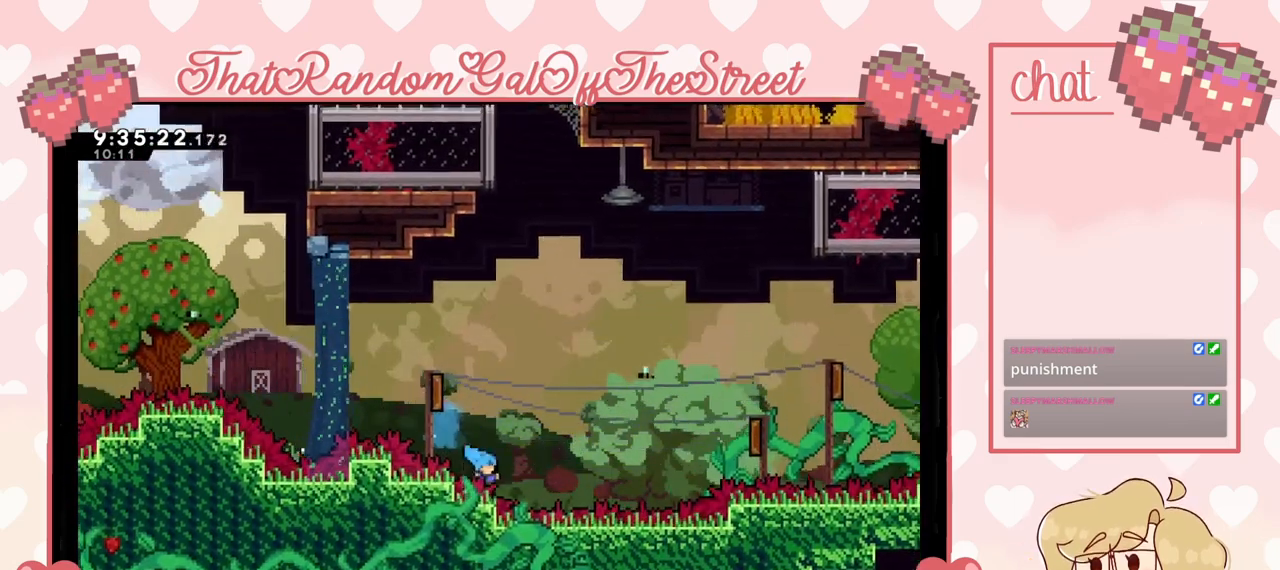
{"buttons": ["A", "B", "Y"], "left_stick": "up-left", "right_stick": "center", "events": [[133, "X", "down"], [133, "left_stick", "center"], [200, "A", "down"], [267, "Y", "down"], [333, "B", "down"], [367, "A", "up"], [400, "X", "up"], [433, "Y", "up"], [433, "left_stick", "up-left"], [500, "A", "down"], [500, "Y", "down"]]}
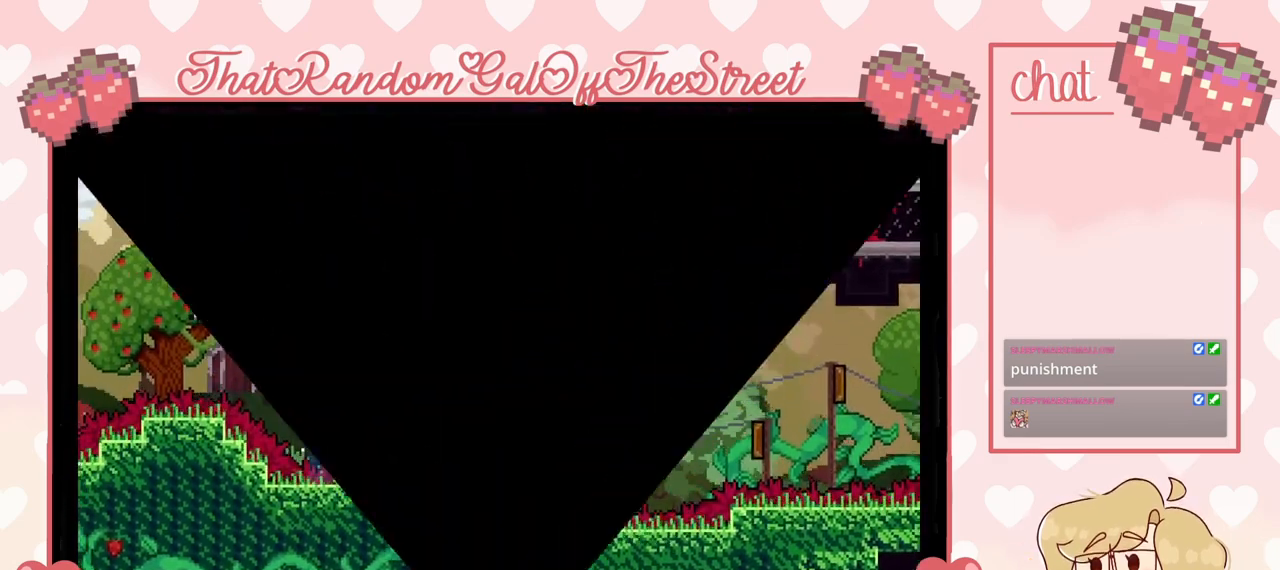
{"buttons": ["A", "B", "X", "Y"], "left_stick": "center", "right_stick": "center", "events": [[67, "X", "down"], [133, "A", "up"], [133, "B", "up"], [133, "X", "up"], [167, "Y", "up"], [200, "Y", "down"], [233, "A", "down"], [233, "B", "down"], [267, "X", "down"], [267, "left_stick", "down-left"], [333, "A", "up"], [333, "X", "up"], [433, "A", "down"], [467, "X", "down"], [467, "left_stick", "center"]]}
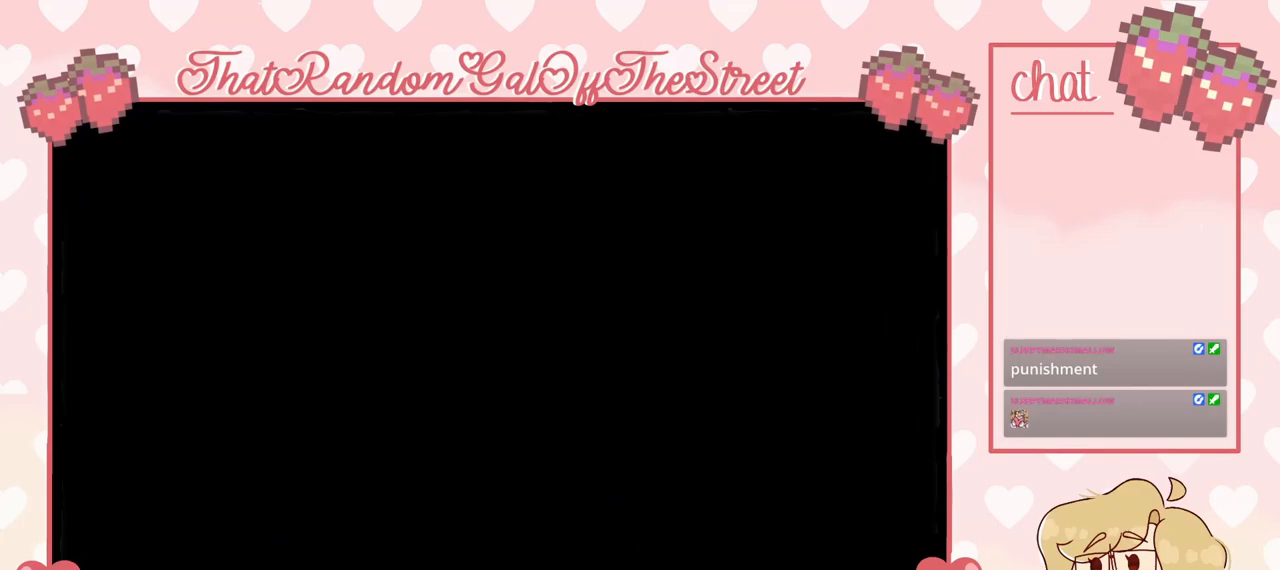
{"buttons": [], "left_stick": "right", "right_stick": "center", "events": [[67, "A", "up"], [67, "B", "up"], [67, "X", "up"], [67, "Y", "up"], [467, "left_stick", "right"]]}
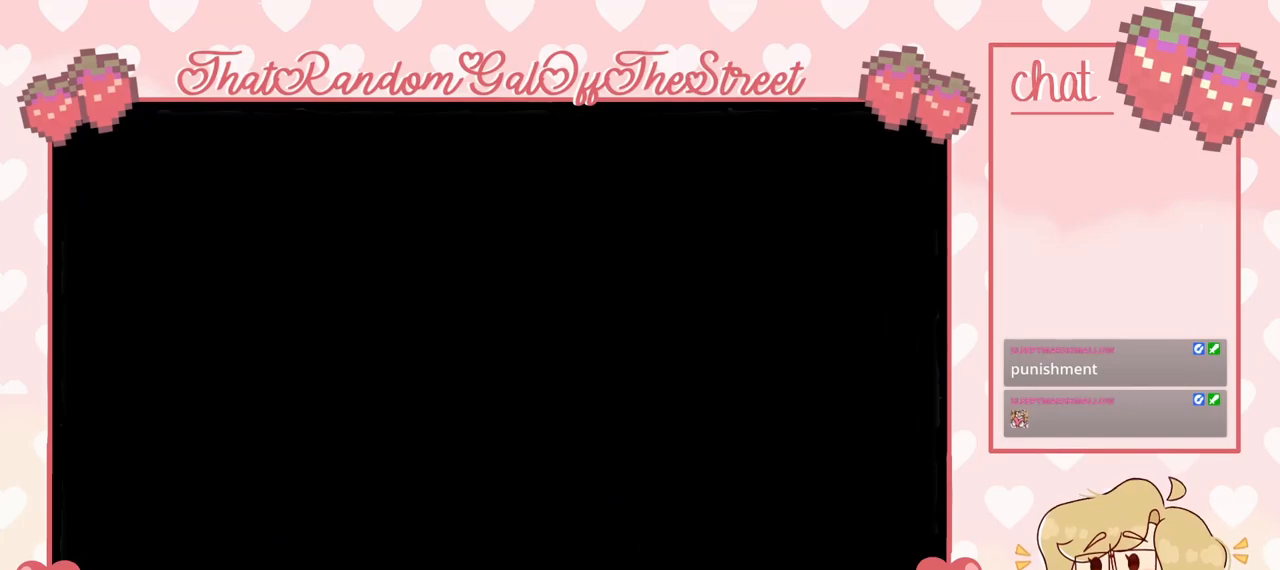
{"buttons": ["L2"], "left_stick": "right", "right_stick": "center", "events": [[233, "L2", "down"]]}
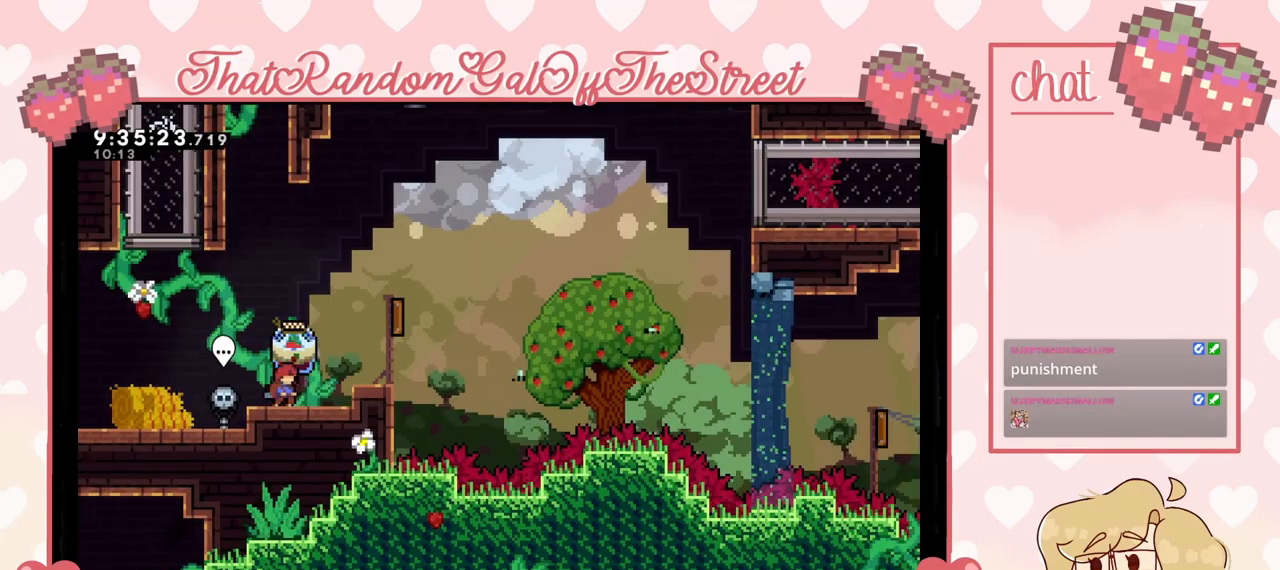
{"buttons": ["A", "L2"], "left_stick": "right", "right_stick": "center", "events": [[200, "A", "down"]]}
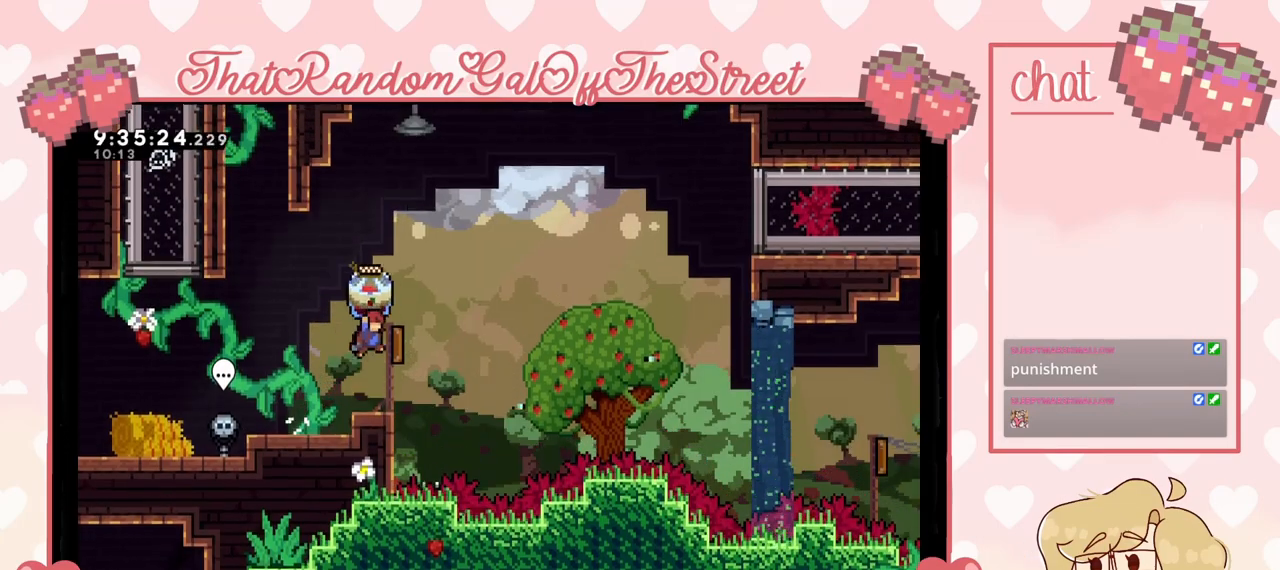
{"buttons": ["A", "L2"], "left_stick": "right", "right_stick": "center", "events": []}
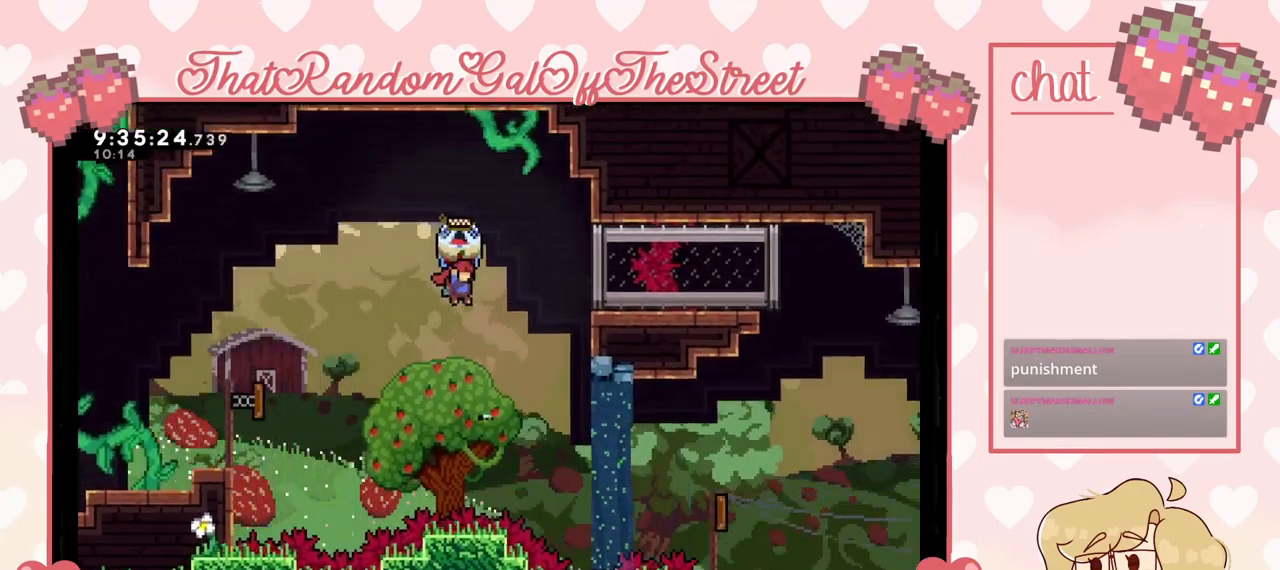
{"buttons": [], "left_stick": "right", "right_stick": "center", "events": [[133, "A", "up"], [133, "L2", "up"]]}
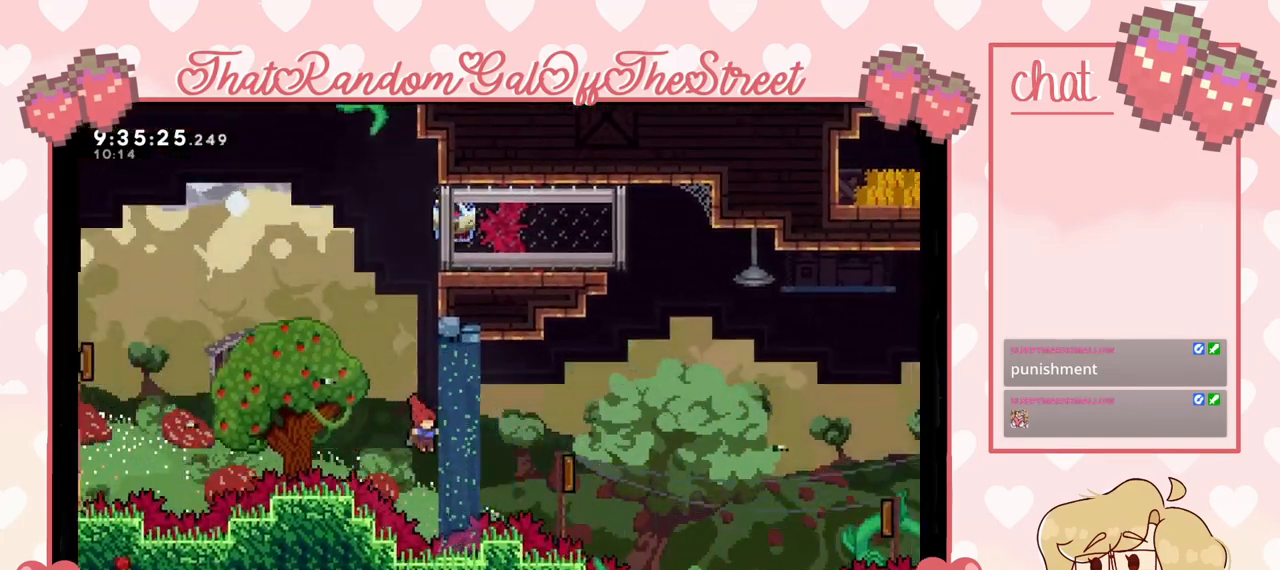
{"buttons": [], "left_stick": "right", "right_stick": "center", "events": [[33, "X", "down"], [167, "X", "up"]]}
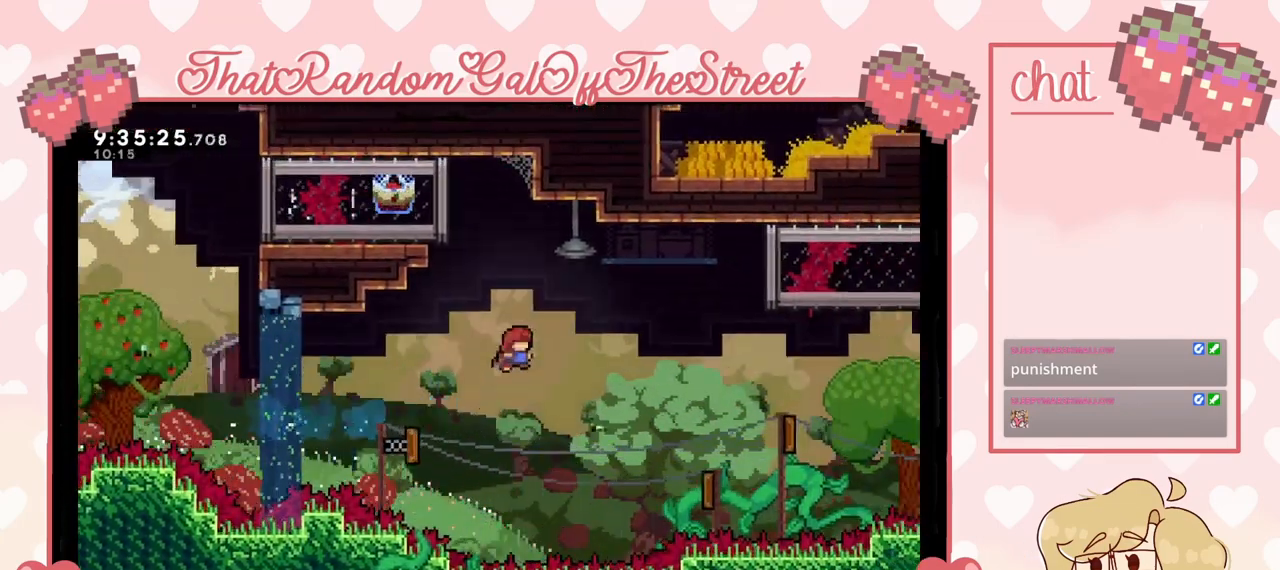
{"buttons": ["X"], "left_stick": "right", "right_stick": "center", "events": [[500, "X", "down"]]}
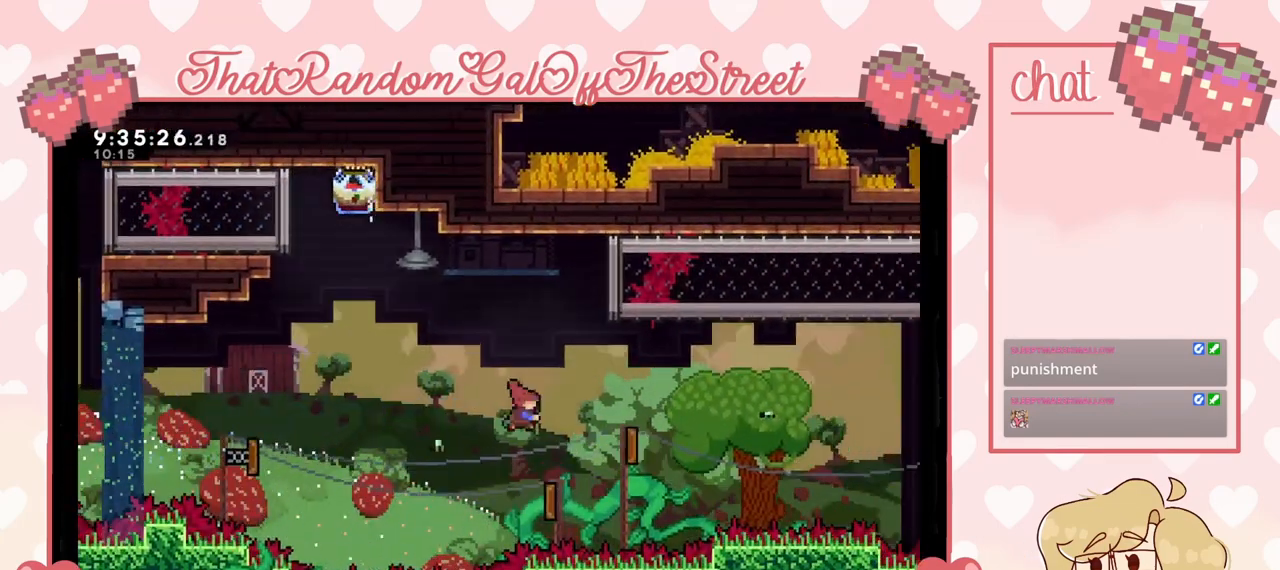
{"buttons": [], "left_stick": "right", "right_stick": "center", "events": [[67, "X", "up"]]}
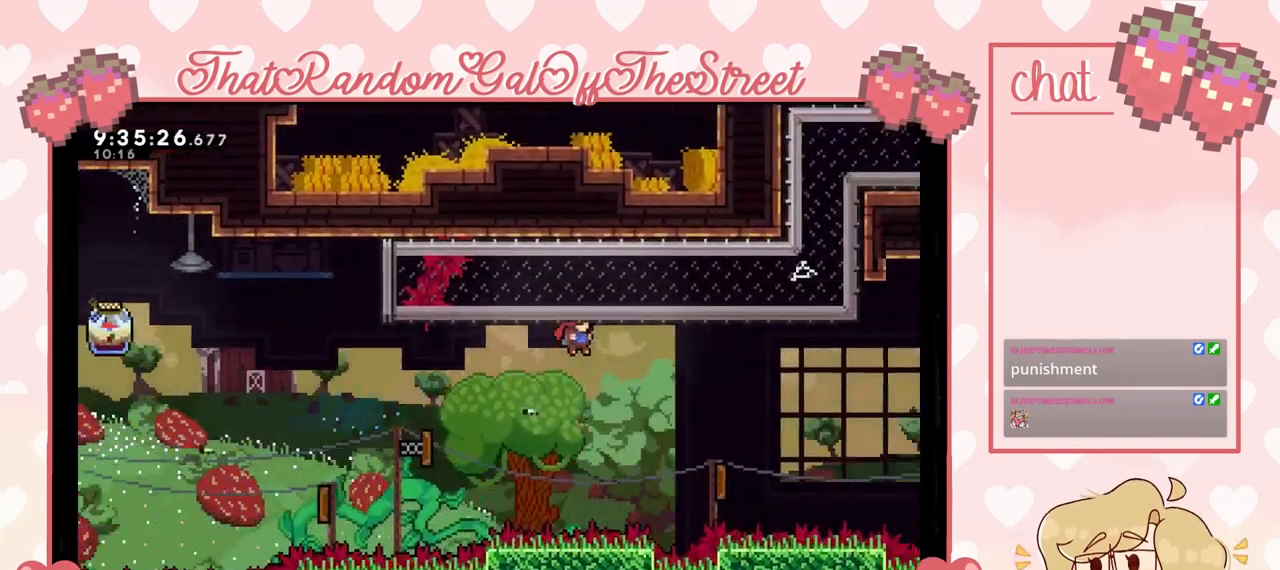
{"buttons": ["A"], "left_stick": "center", "right_stick": "center", "events": [[200, "left_stick", "center"], [233, "START", "down"], [333, "START", "up"], [367, "DPAD_DOWN", "down"], [433, "A", "down"], [433, "DPAD_DOWN", "up"]]}
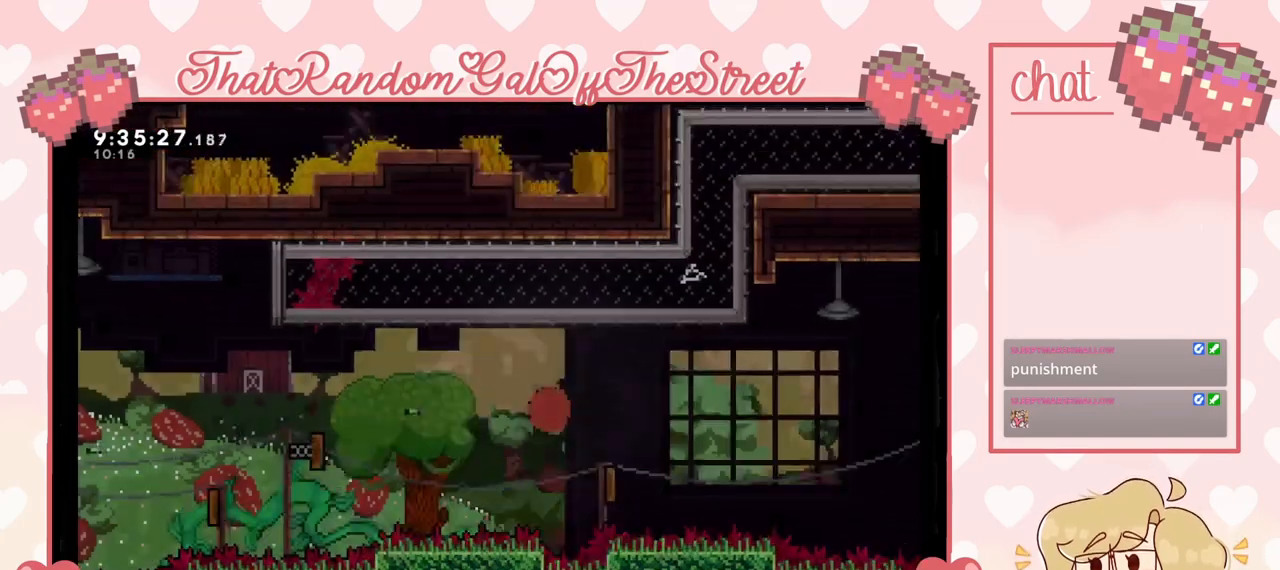
{"buttons": [], "left_stick": "center", "right_stick": "center", "events": [[33, "A", "up"]]}
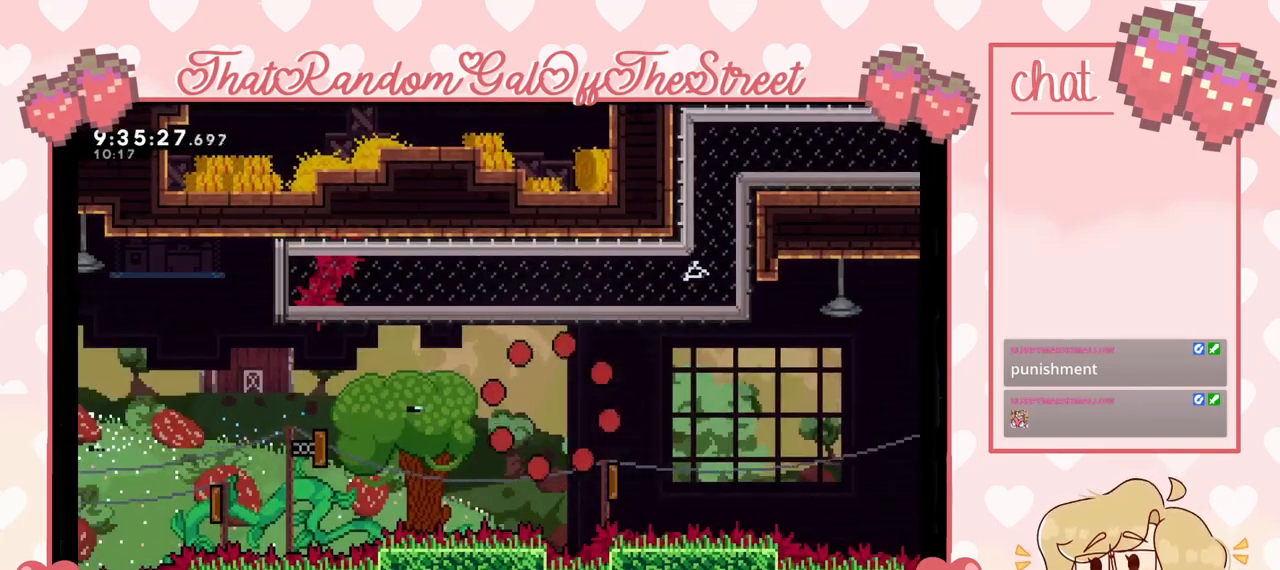
{"buttons": [], "left_stick": "center", "right_stick": "center", "events": []}
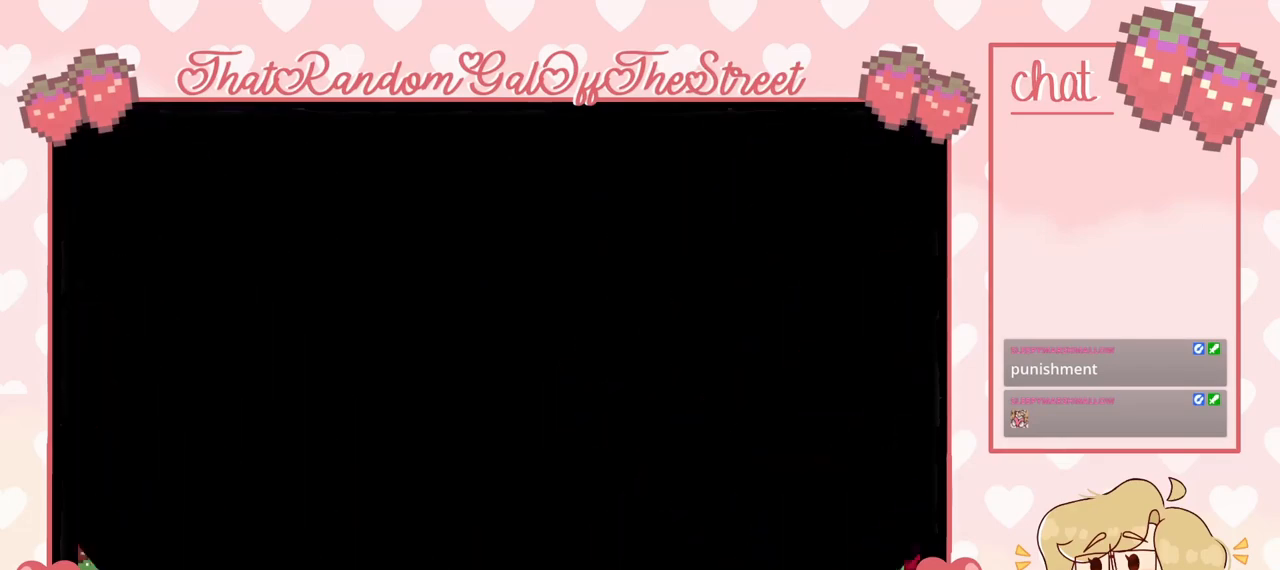
{"buttons": [], "left_stick": "center", "right_stick": "center", "events": []}
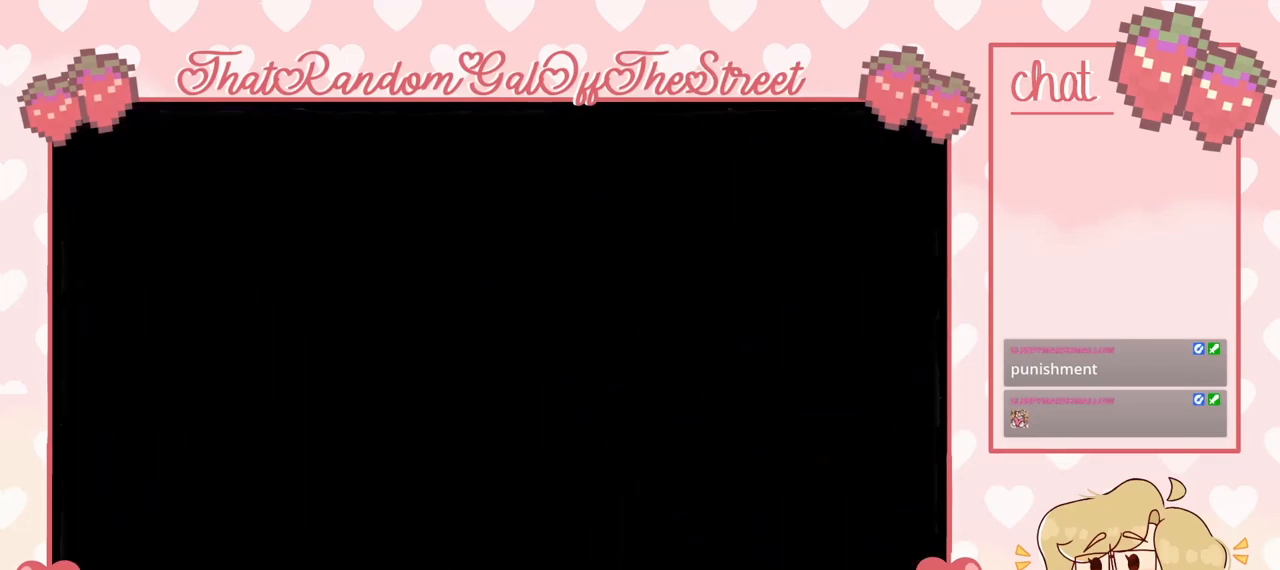
{"buttons": ["L2"], "left_stick": "right", "right_stick": "center", "events": [[167, "left_stick", "right"], [433, "L2", "down"]]}
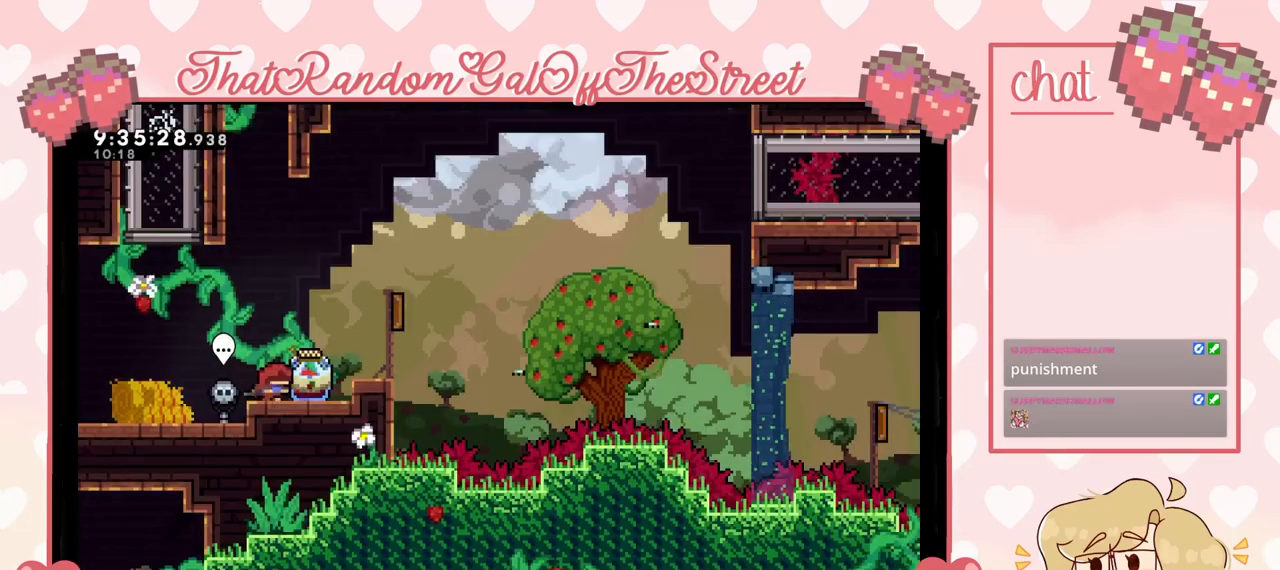
{"buttons": ["A", "L2"], "left_stick": "right", "right_stick": "center", "events": [[400, "A", "down"]]}
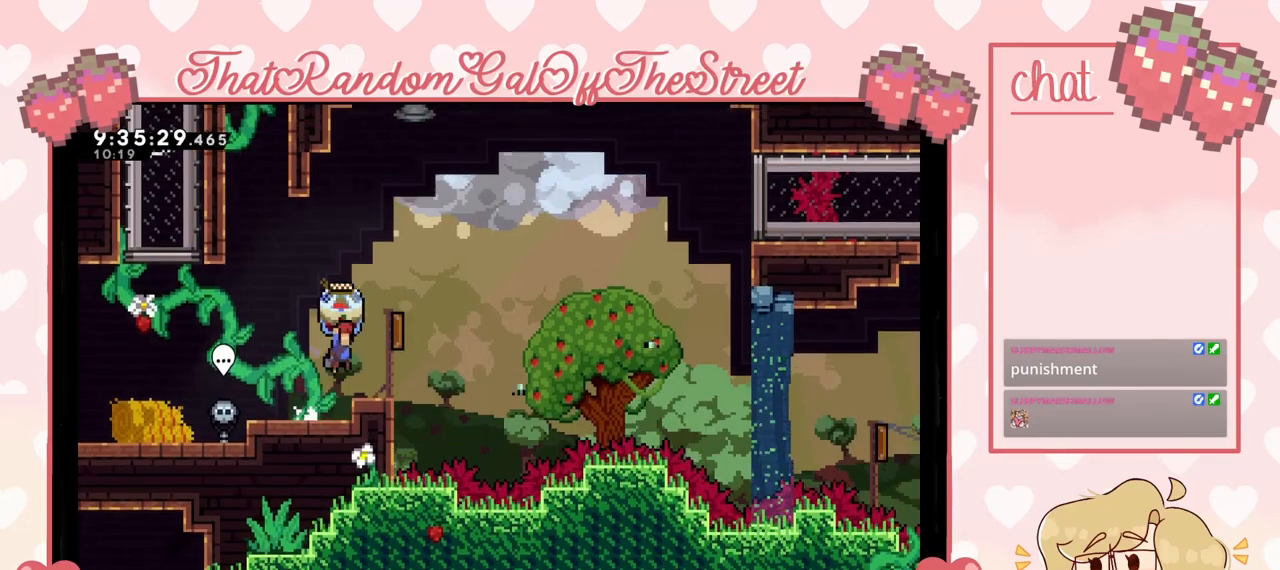
{"buttons": ["A", "L2"], "left_stick": "right", "right_stick": "center", "events": []}
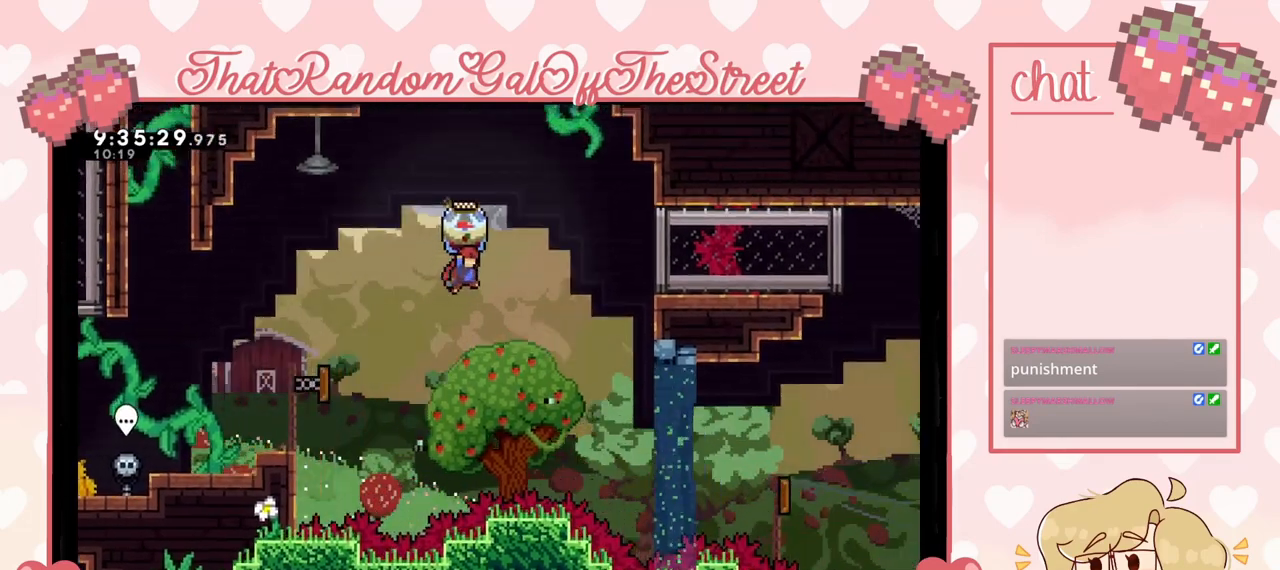
{"buttons": [], "left_stick": "right", "right_stick": "center", "events": [[267, "A", "up"], [300, "L2", "up"]]}
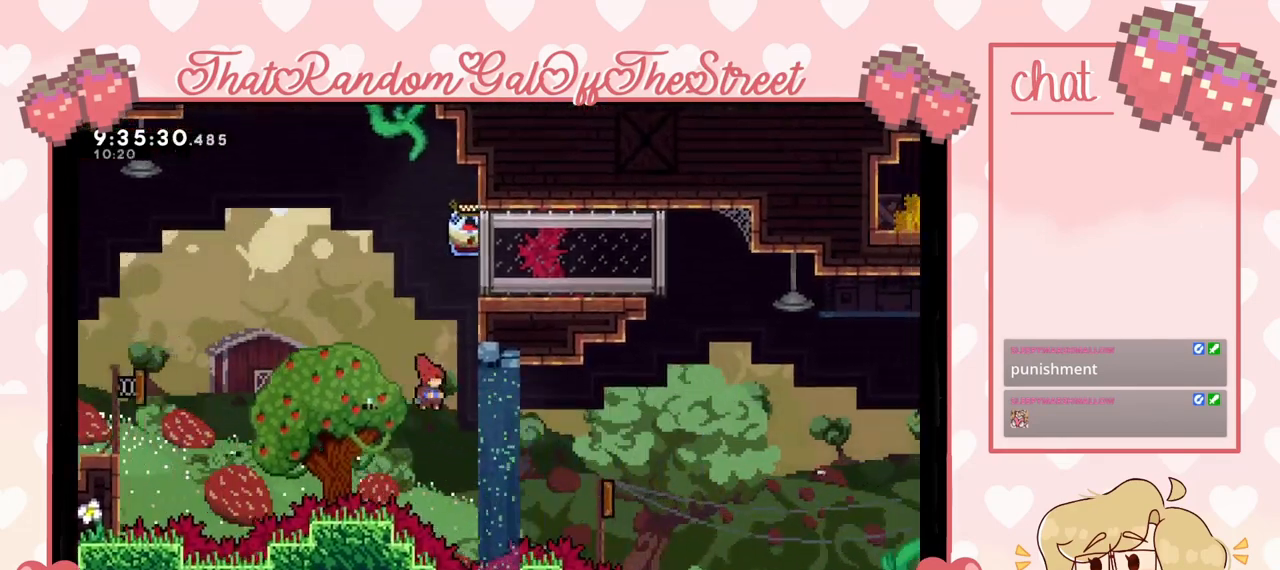
{"buttons": [], "left_stick": "right", "right_stick": "center", "events": [[200, "X", "down"], [333, "X", "up"]]}
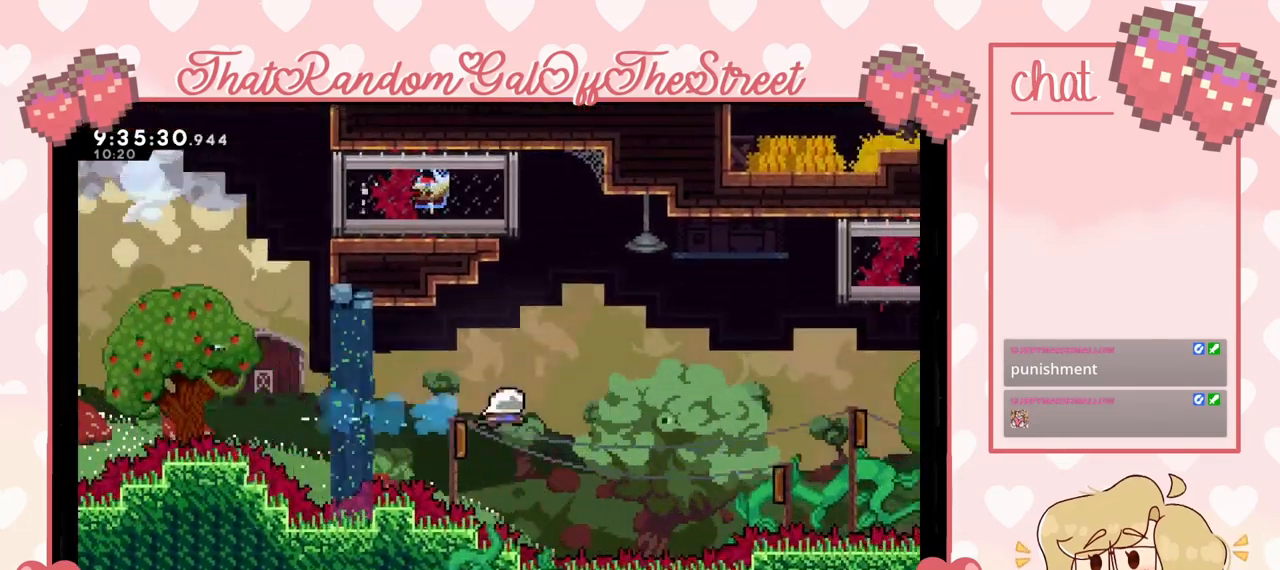
{"buttons": [], "left_stick": "right", "right_stick": "center", "events": []}
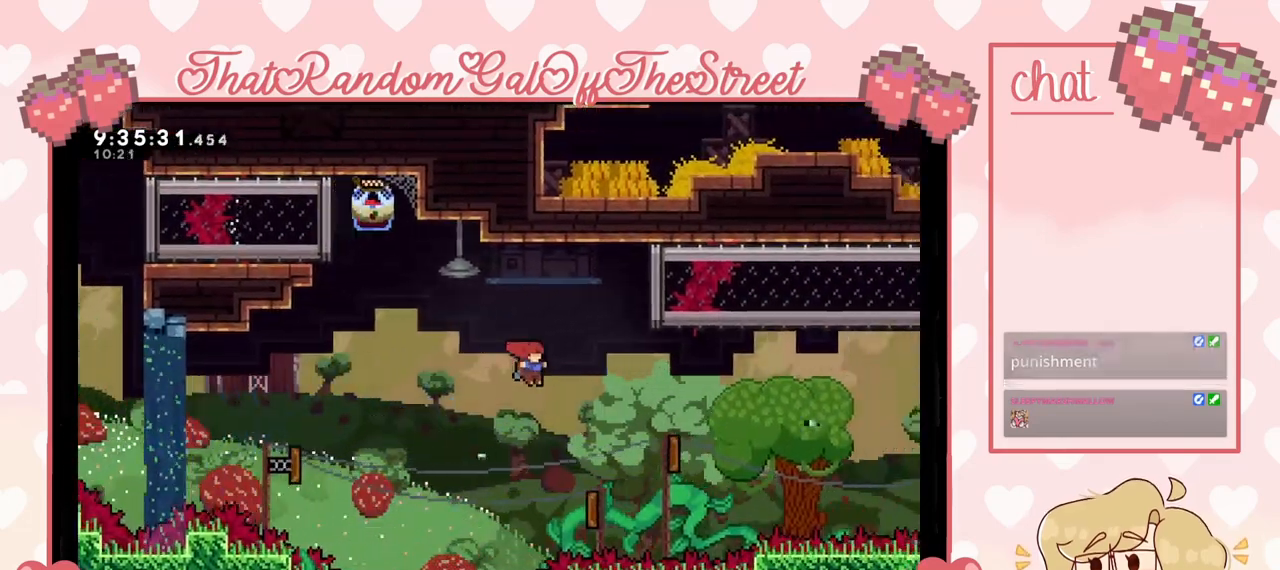
{"buttons": ["L2"], "left_stick": "left", "right_stick": "center", "events": [[33, "left_stick", "center"], [100, "left_stick", "right"], [300, "left_stick", "left"], [467, "L2", "down"]]}
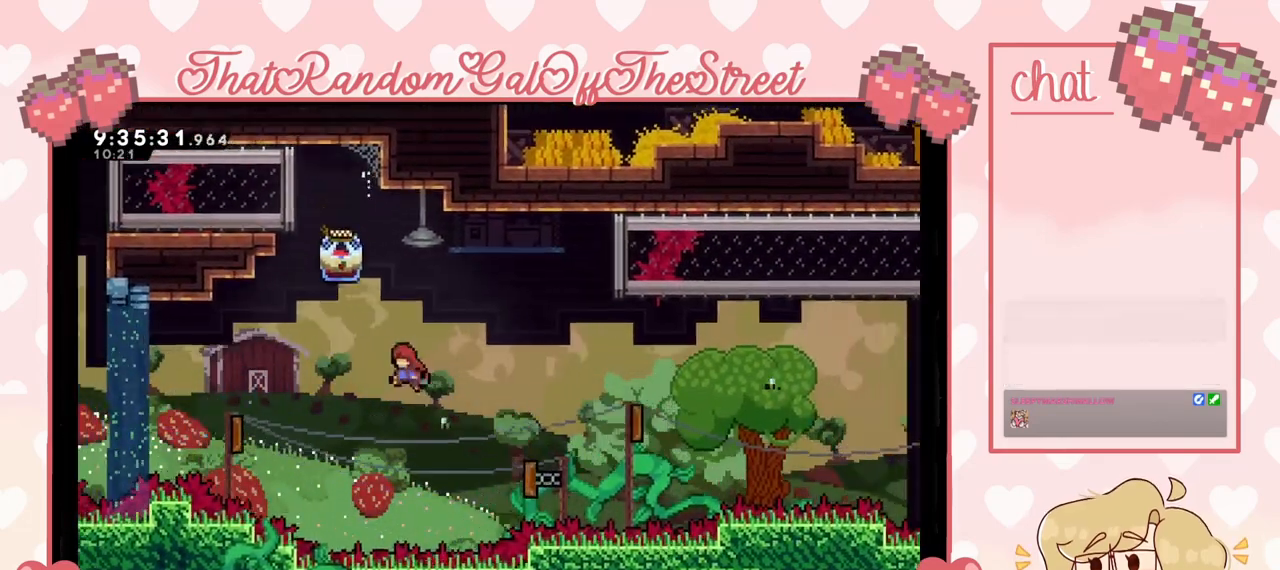
{"buttons": ["L2"], "left_stick": "left", "right_stick": "center", "events": []}
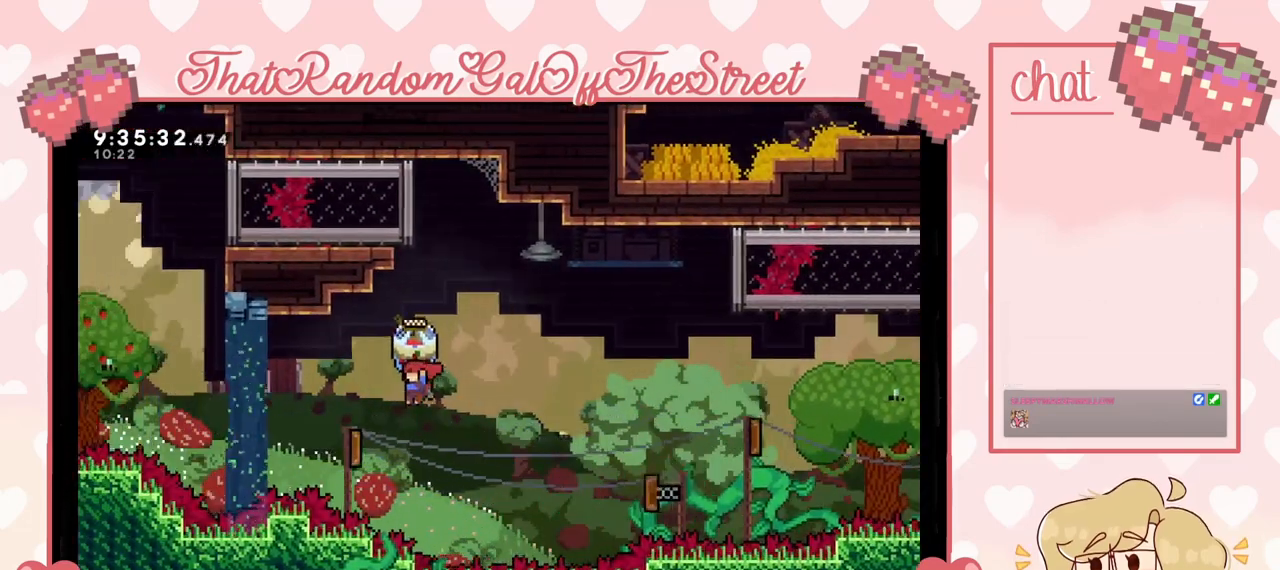
{"buttons": ["L2"], "left_stick": "right", "right_stick": "center", "events": [[233, "left_stick", "right"]]}
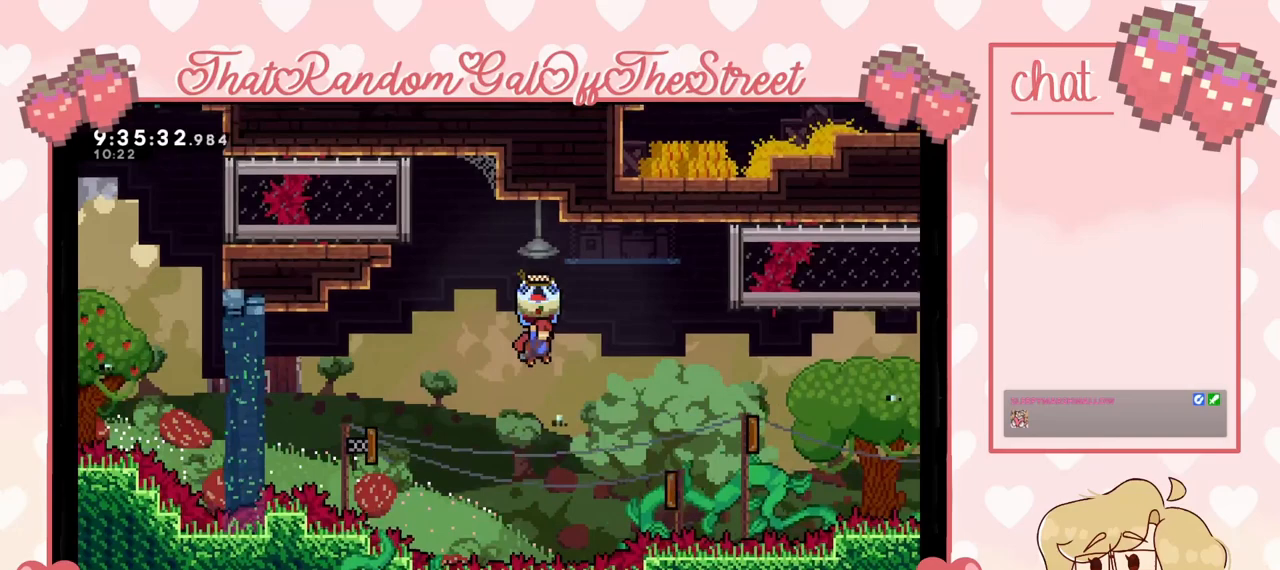
{"buttons": [], "left_stick": "right", "right_stick": "center", "events": [[100, "L2", "up"], [367, "X", "down"], [433, "X", "up"]]}
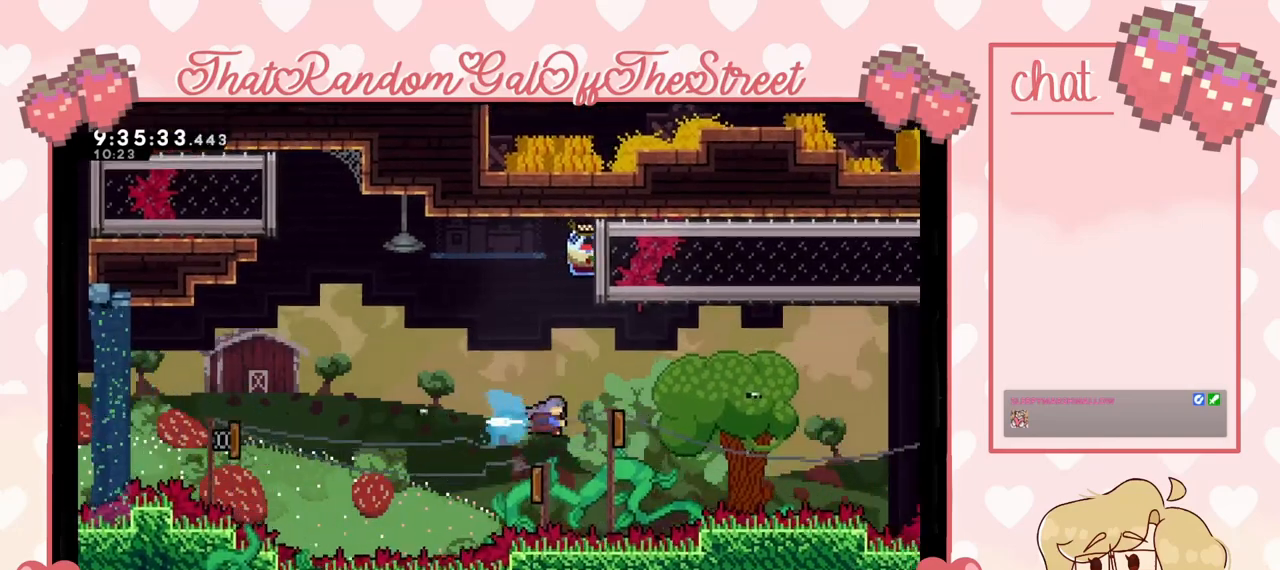
{"buttons": [], "left_stick": "right", "right_stick": "center", "events": []}